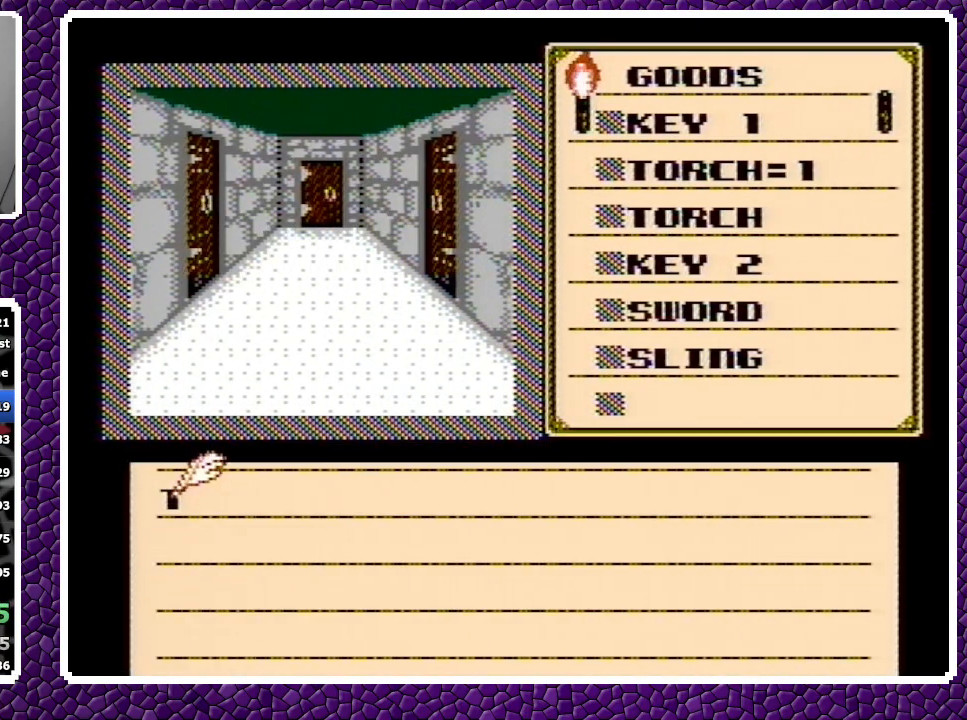
Gameplay with a controller (Nintendo layout); each line is a JSON object with the inputs held at the frame after it. "events" lists button and stick changes between this image and that frame as [ms after this image, input, new state], when the widget could be followed in between. Not read: L3 R3.
{"buttons": ["DPAD_DOWN"], "events": [[317, "A", "up"], [367, "A", "down"], [483, "A", "up"]]}
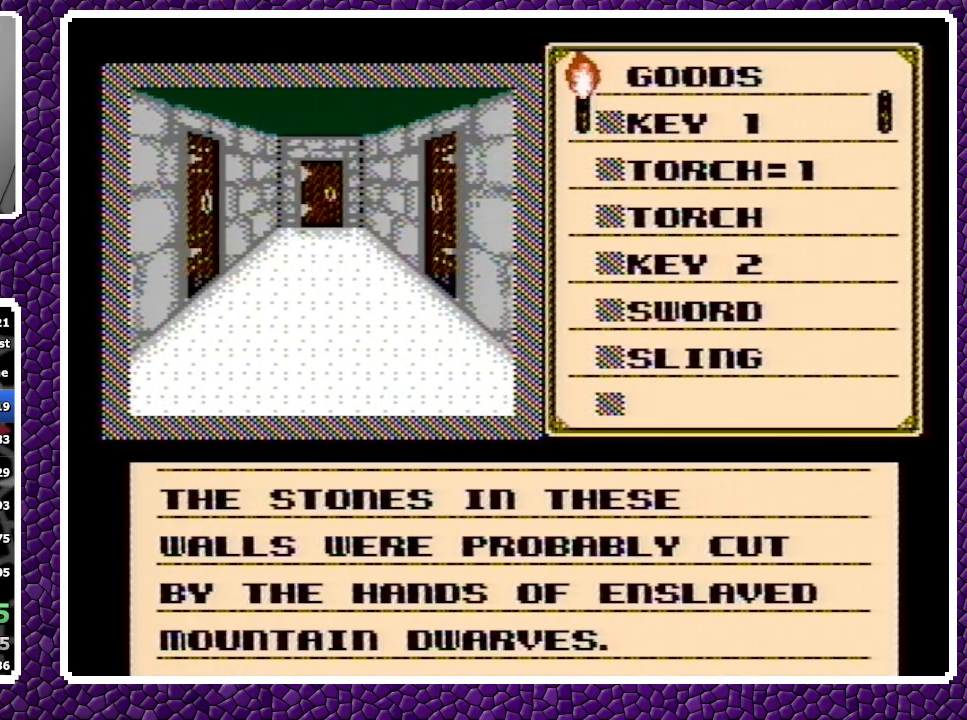
{"buttons": [], "events": [[233, "DPAD_DOWN", "up"], [250, "DPAD_RIGHT", "down"], [367, "DPAD_RIGHT", "up"]]}
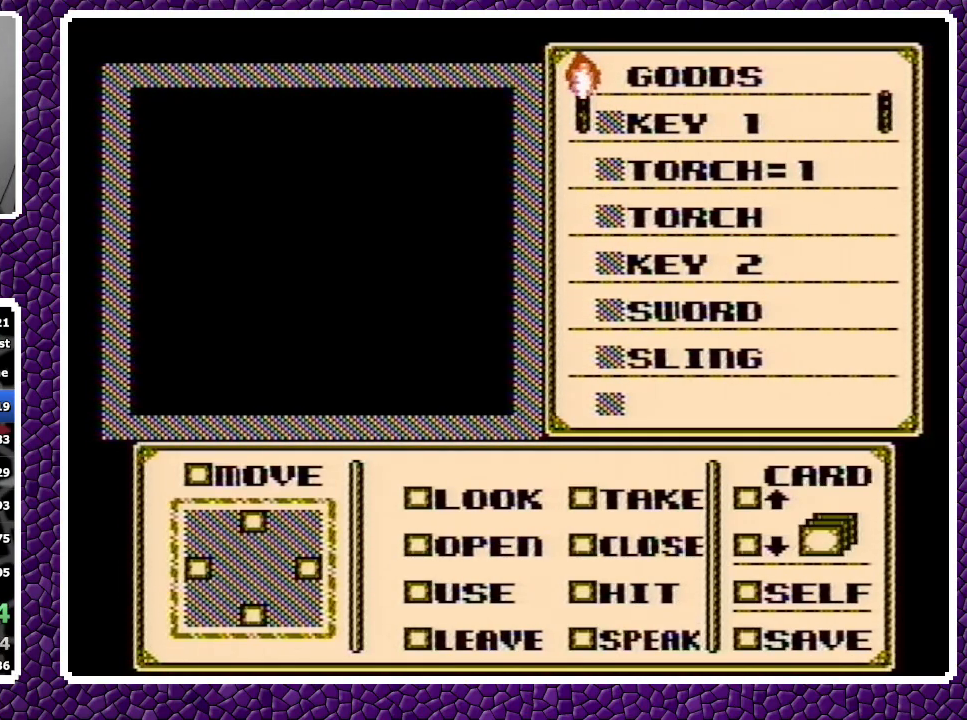
{"buttons": ["A"], "events": [[233, "A", "down"]]}
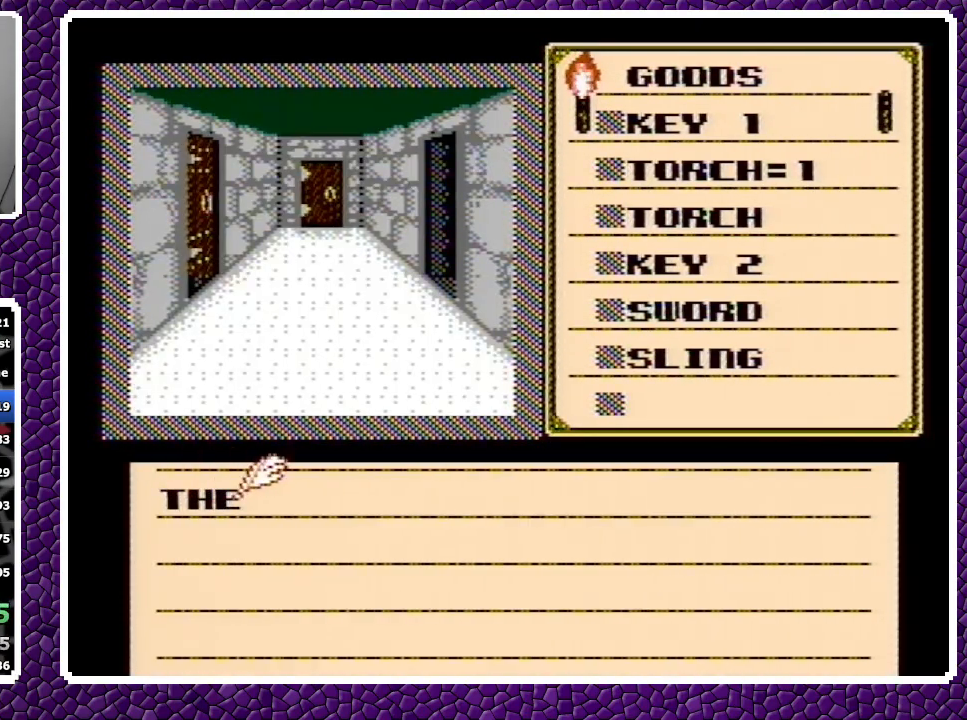
{"buttons": [], "events": [[17, "A", "up"], [83, "A", "down"], [100, "A", "up"], [133, "A", "down"], [217, "A", "up"]]}
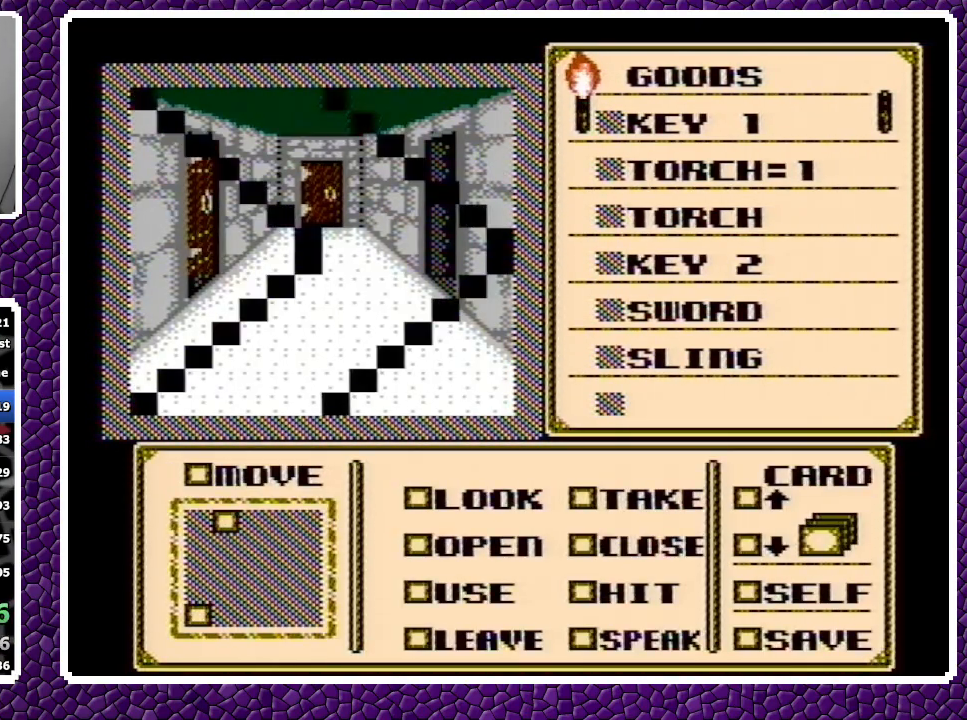
{"buttons": [], "events": []}
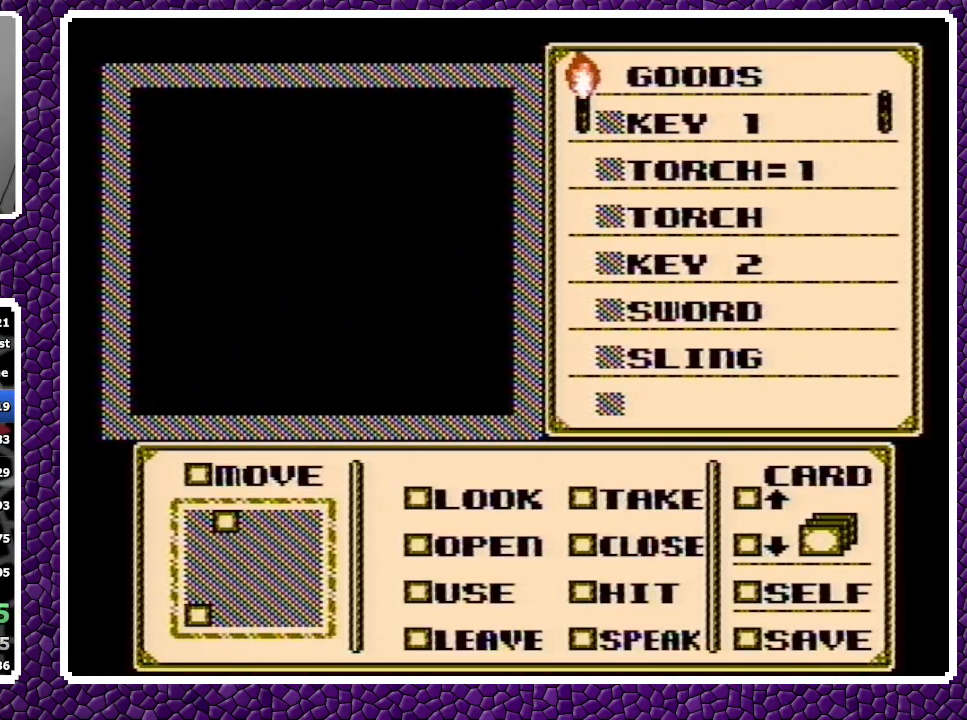
{"buttons": [], "events": []}
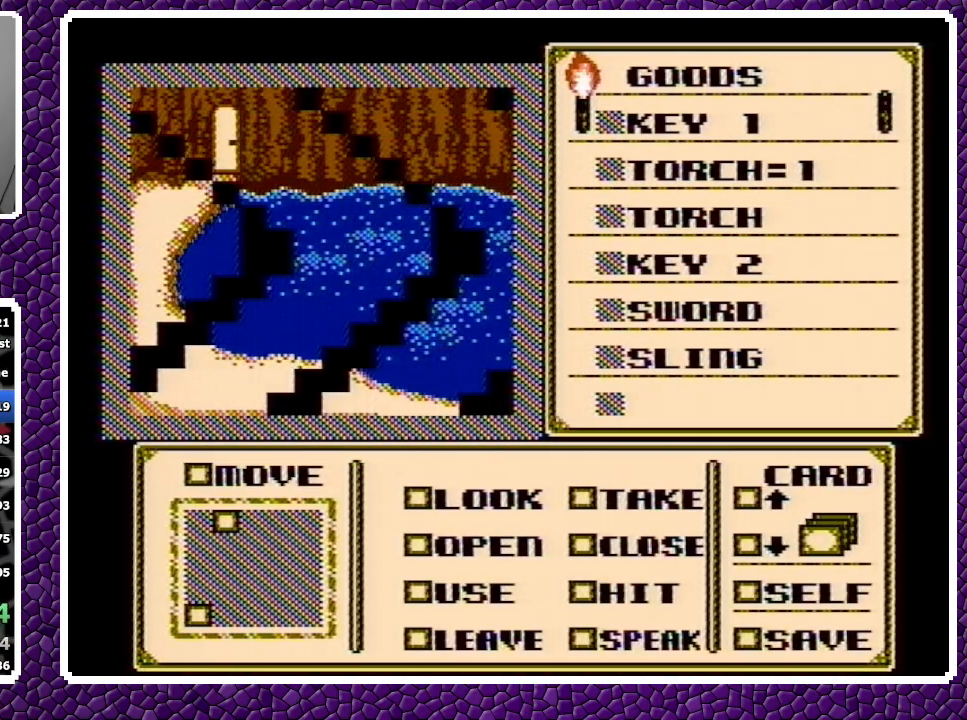
{"buttons": [], "events": []}
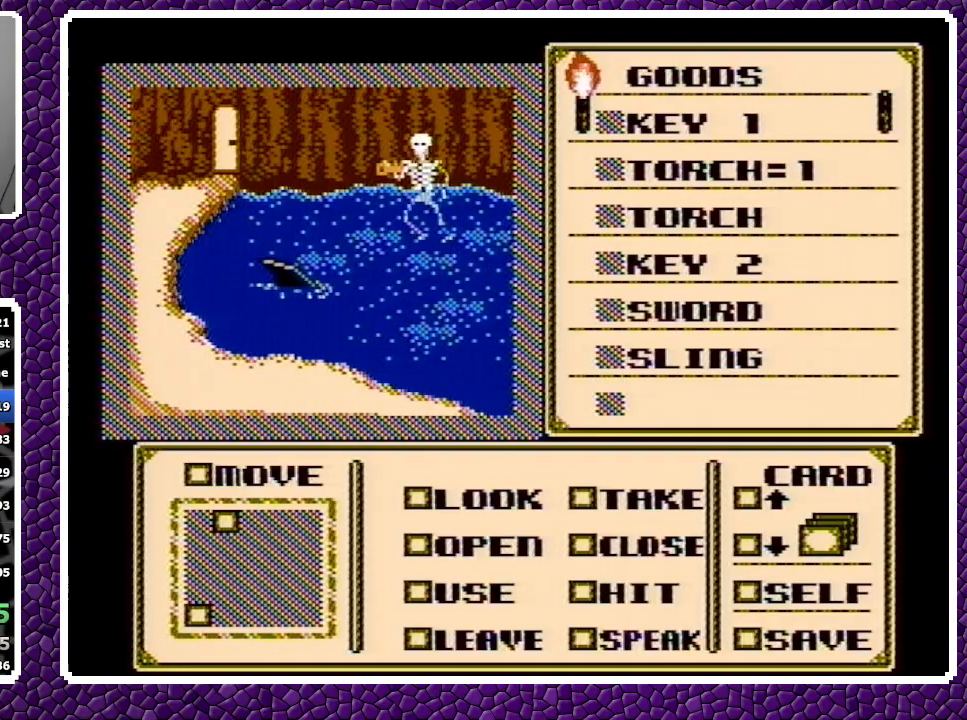
{"buttons": [], "events": []}
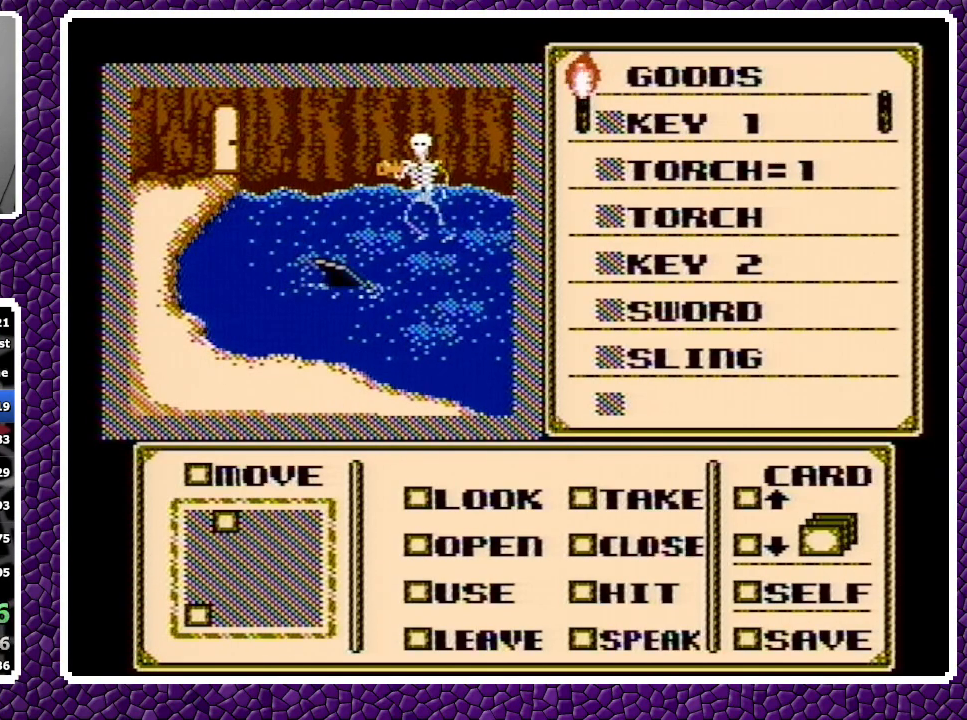
{"buttons": [], "events": []}
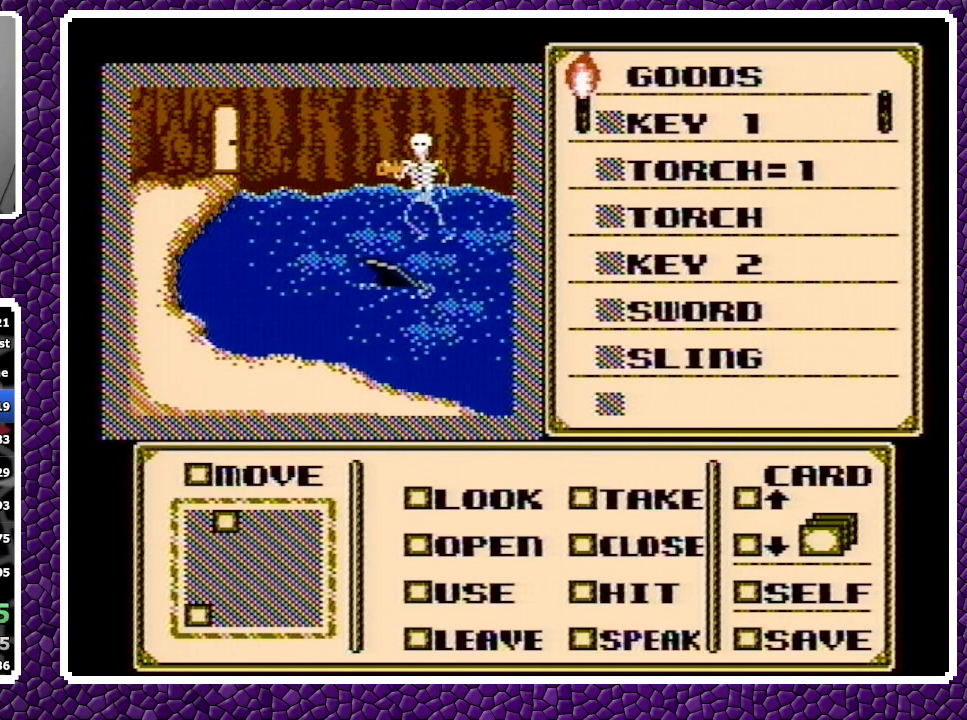
{"buttons": [], "events": []}
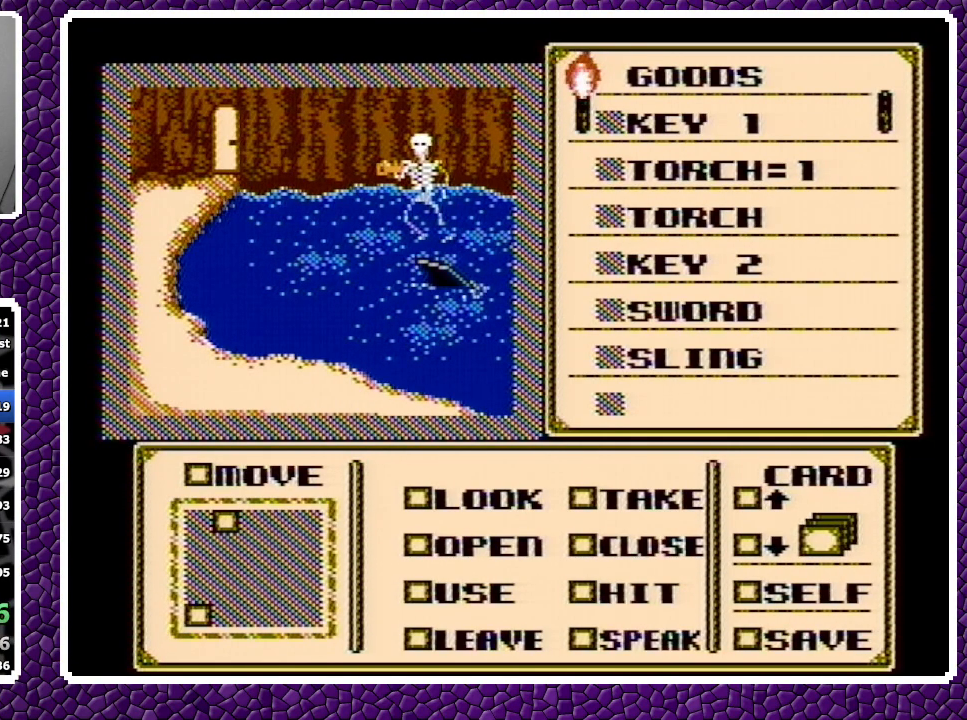
{"buttons": ["DPAD_LEFT"], "events": [[400, "A", "down"], [500, "A", "up"], [500, "DPAD_LEFT", "down"]]}
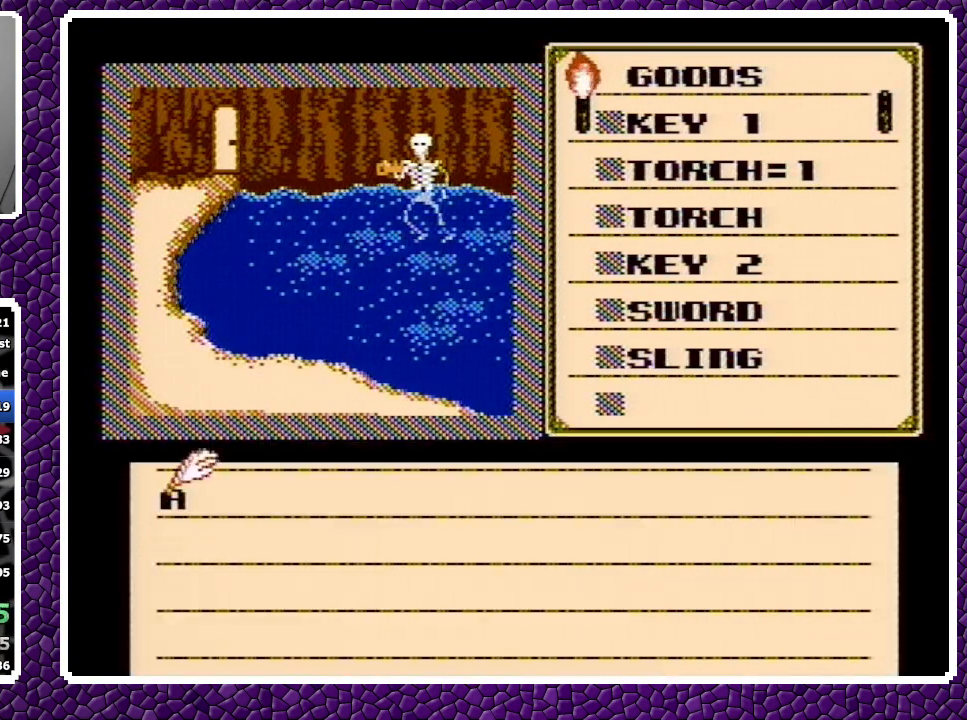
{"buttons": ["DPAD_LEFT"], "events": [[133, "A", "down"], [150, "A", "up"], [217, "A", "down"], [300, "A", "up"], [383, "A", "down"], [433, "A", "up"]]}
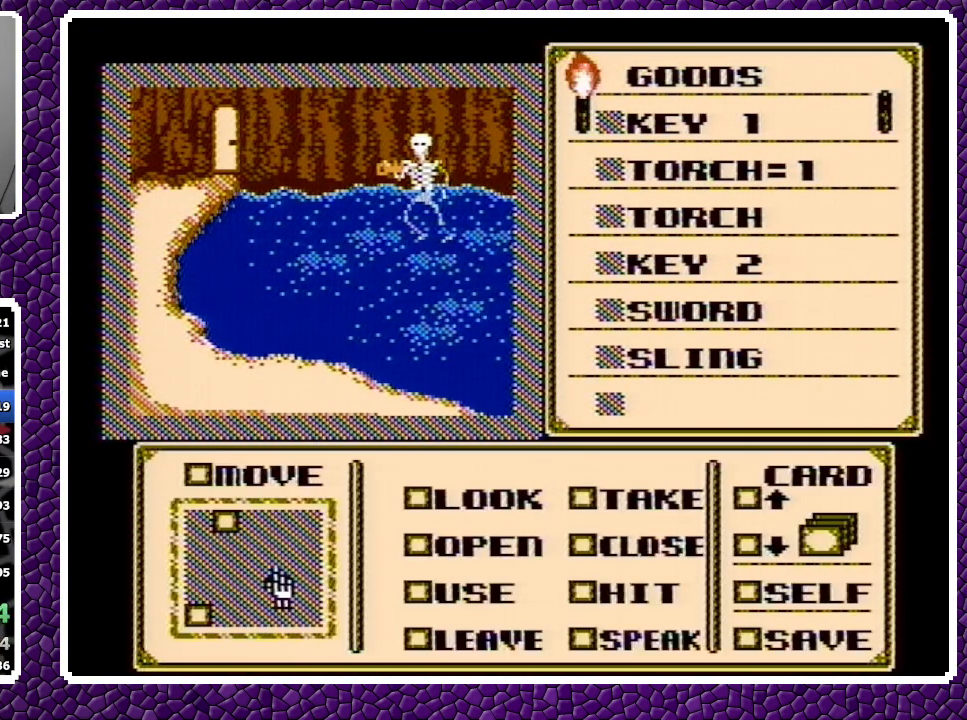
{"buttons": [], "events": [[183, "DPAD_LEFT", "up"], [250, "DPAD_UP", "down"], [433, "DPAD_UP", "up"]]}
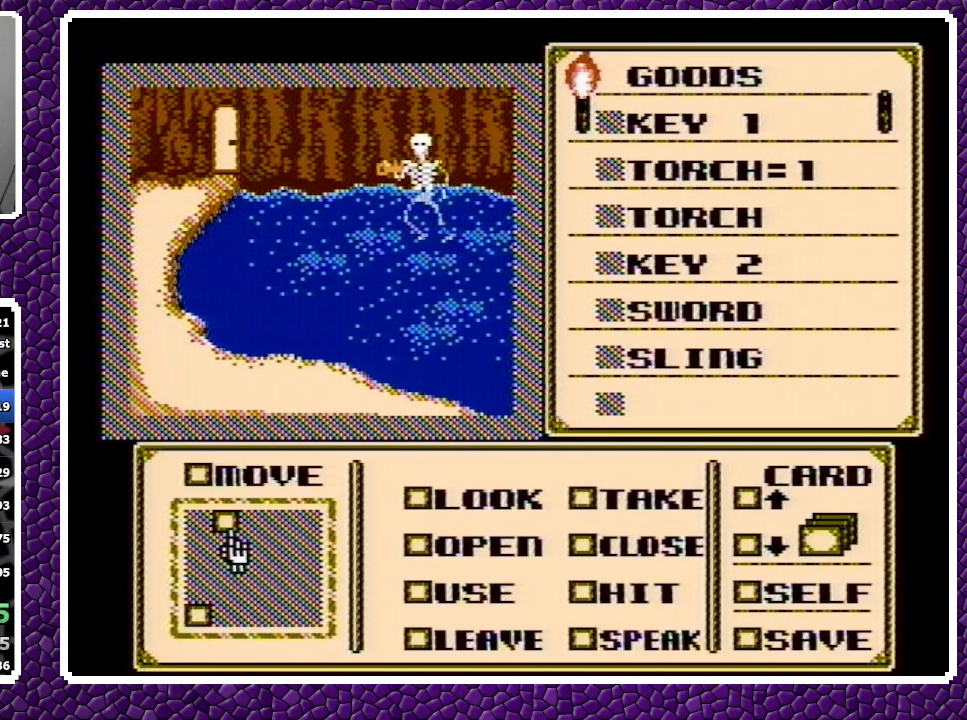
{"buttons": [], "events": [[383, "A", "down"], [450, "A", "up"]]}
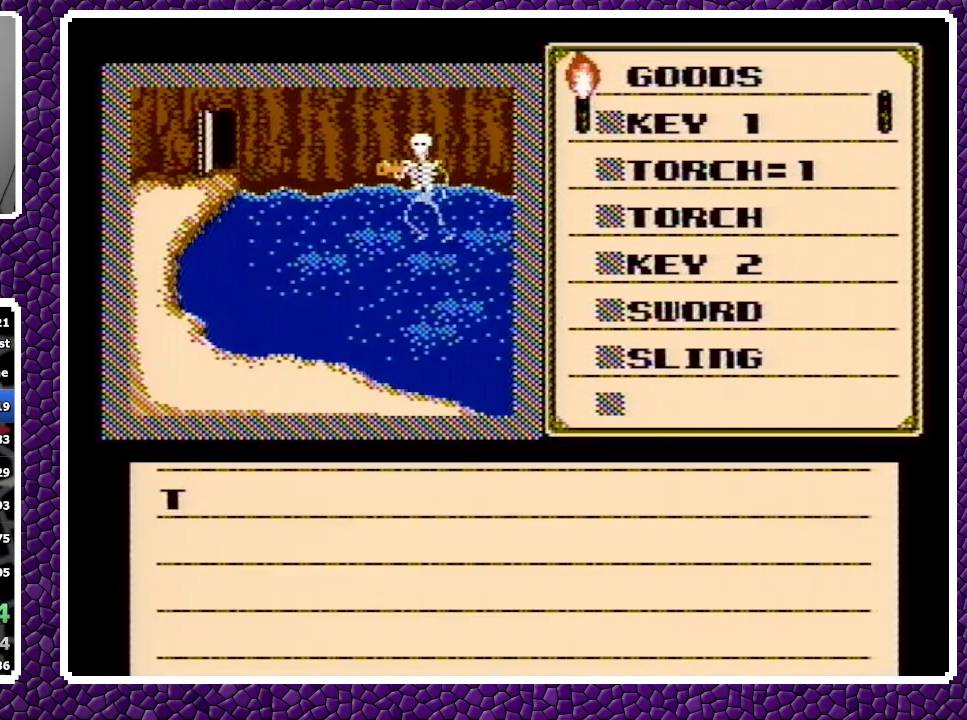
{"buttons": ["A"], "events": [[17, "A", "down"], [33, "A", "up"], [100, "A", "down"], [150, "A", "up"], [217, "A", "down"]]}
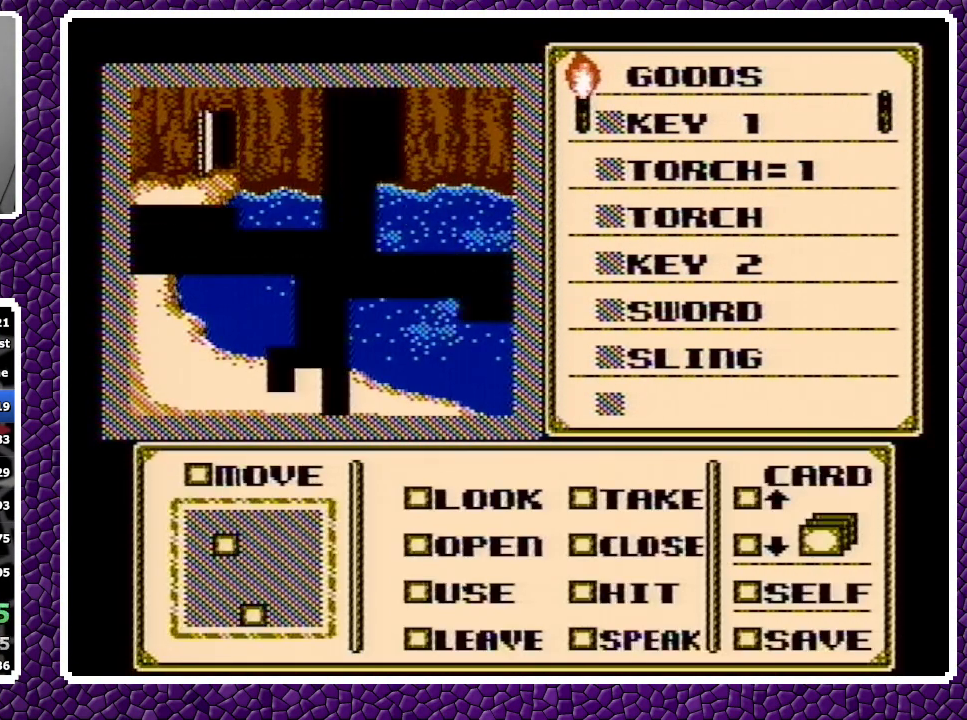
{"buttons": ["A"], "events": []}
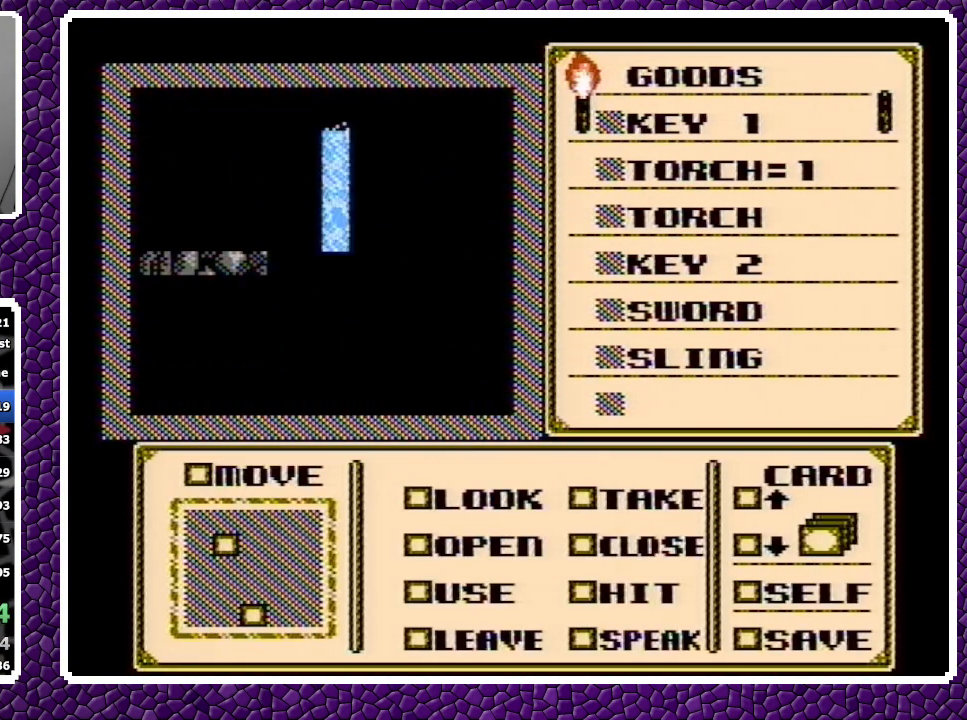
{"buttons": ["A"], "events": []}
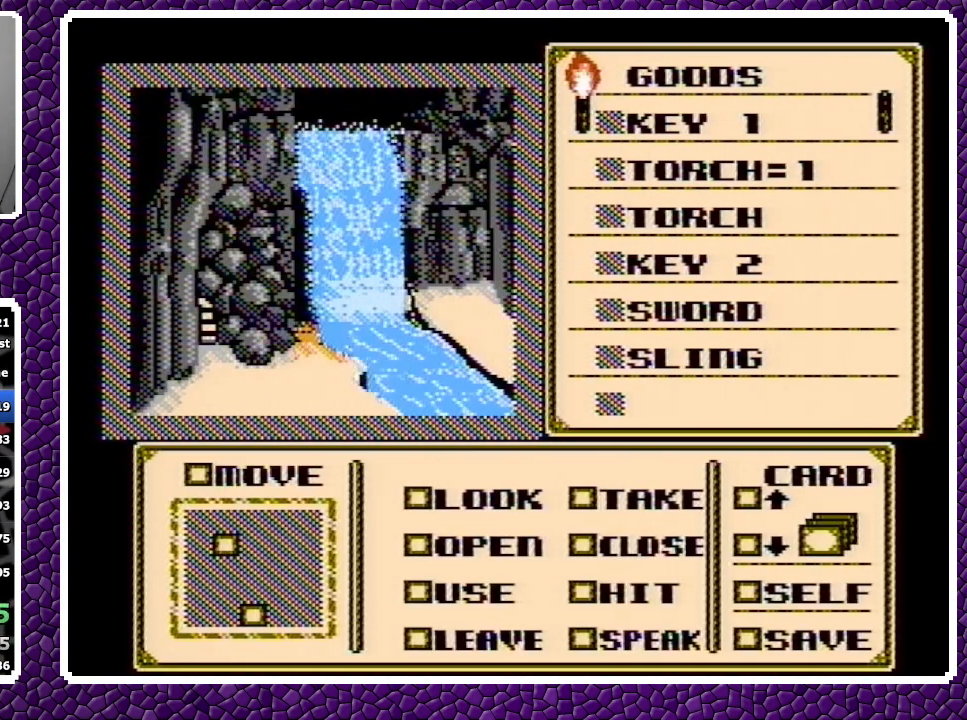
{"buttons": ["DPAD_RIGHT"], "events": [[200, "DPAD_RIGHT", "down"], [417, "A", "up"]]}
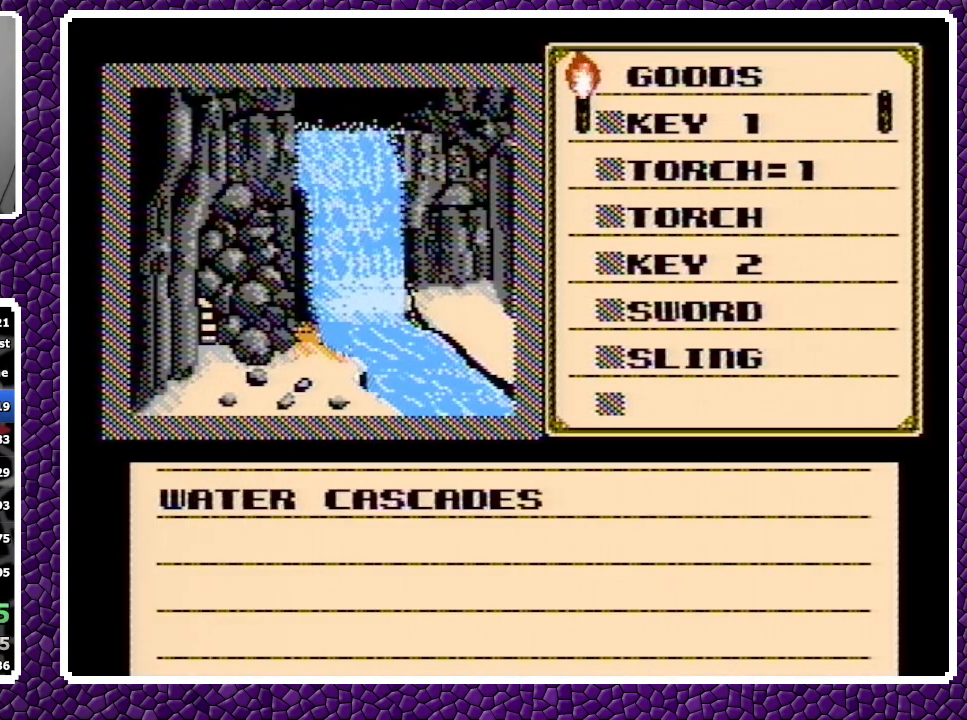
{"buttons": ["DPAD_RIGHT"], "events": [[133, "A", "down"], [150, "A", "up"], [217, "A", "down"], [300, "A", "up"], [350, "A", "down"], [400, "A", "up"]]}
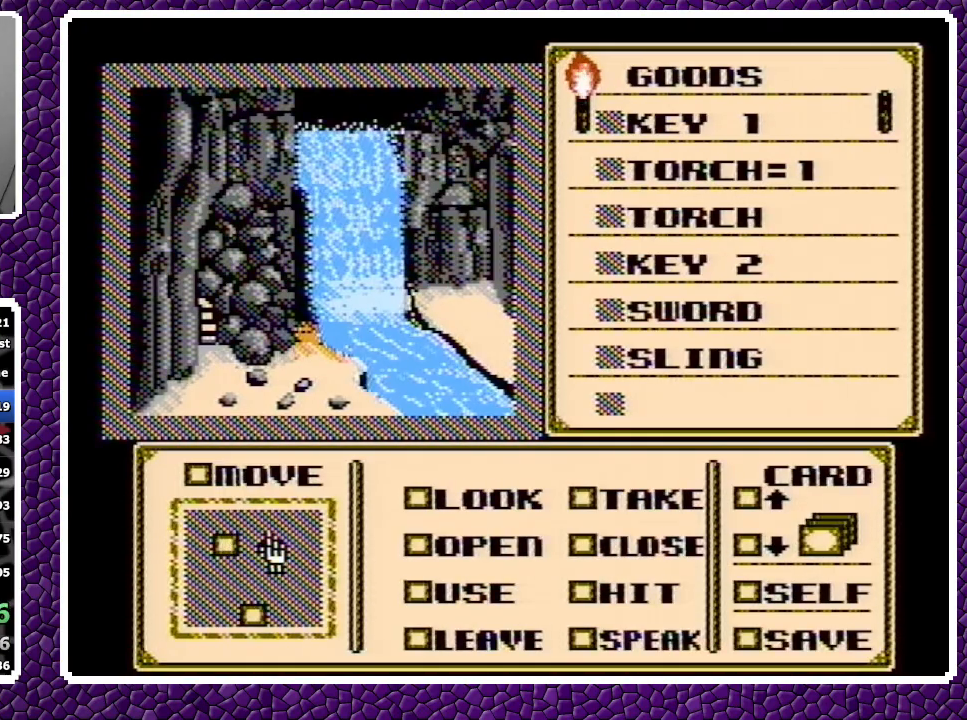
{"buttons": [], "events": [[267, "DPAD_RIGHT", "up"], [383, "DPAD_RIGHT", "down"], [467, "DPAD_RIGHT", "up"]]}
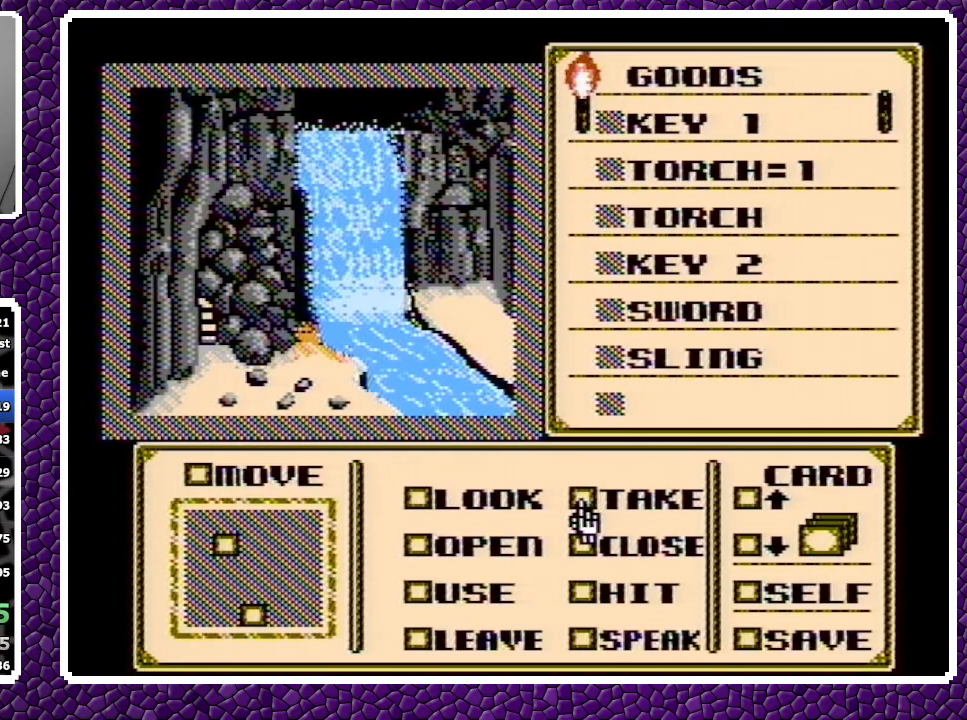
{"buttons": ["DPAD_DOWN"], "events": [[50, "A", "down"], [150, "A", "up"], [200, "DPAD_LEFT", "down"], [267, "DPAD_LEFT", "up"], [350, "DPAD_UP", "down"], [417, "DPAD_UP", "up"], [500, "DPAD_DOWN", "down"]]}
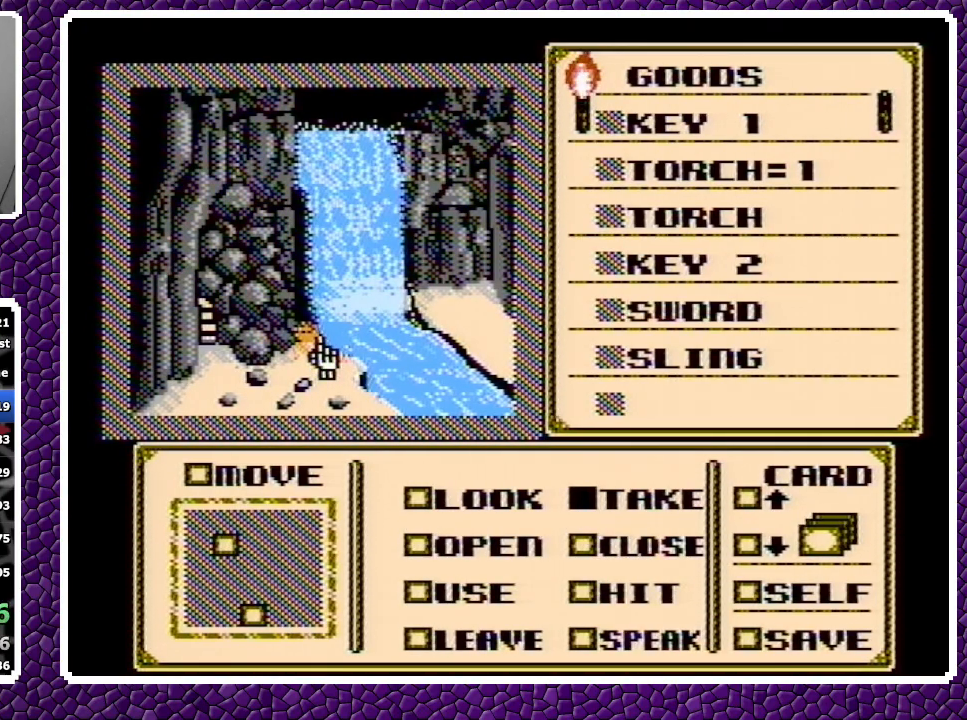
{"buttons": ["A"], "events": [[150, "DPAD_DOWN", "up"], [217, "DPAD_LEFT", "down"], [250, "DPAD_LEFT", "up"], [483, "A", "down"]]}
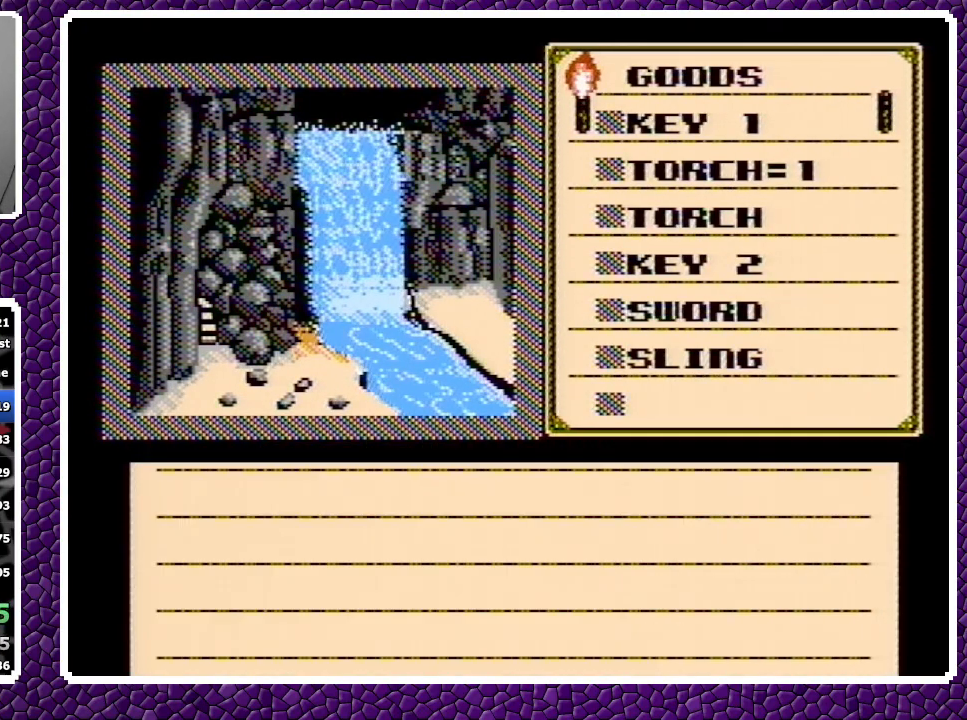
{"buttons": ["A", "DPAD_UP"], "events": [[133, "A", "up"], [283, "DPAD_UP", "down"], [333, "A", "down"]]}
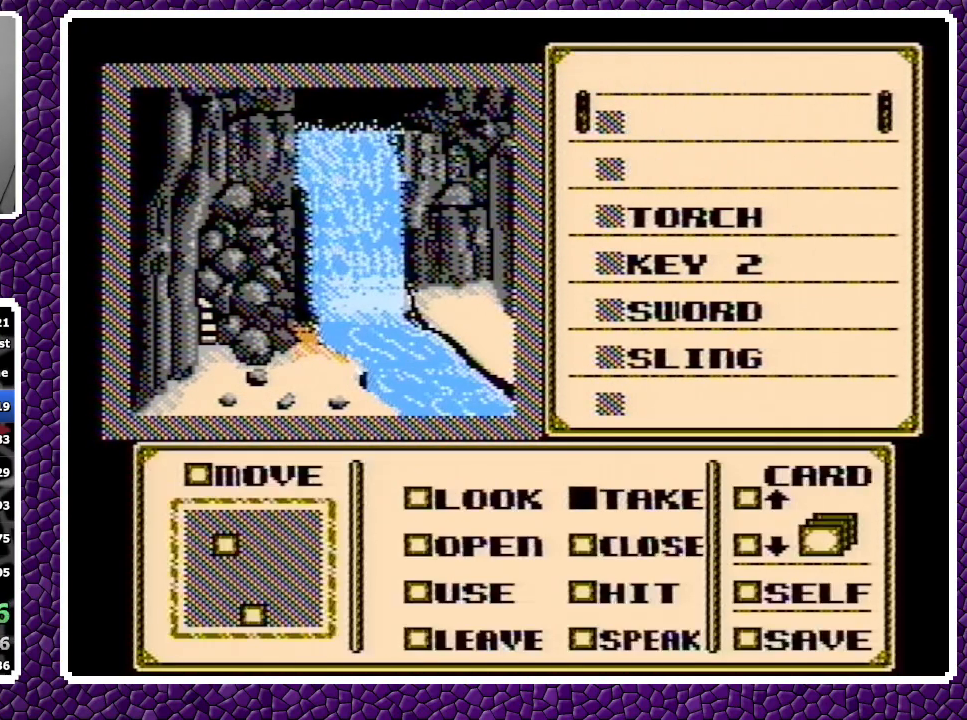
{"buttons": ["B"], "events": [[200, "A", "up"], [417, "DPAD_UP", "up"], [483, "B", "down"]]}
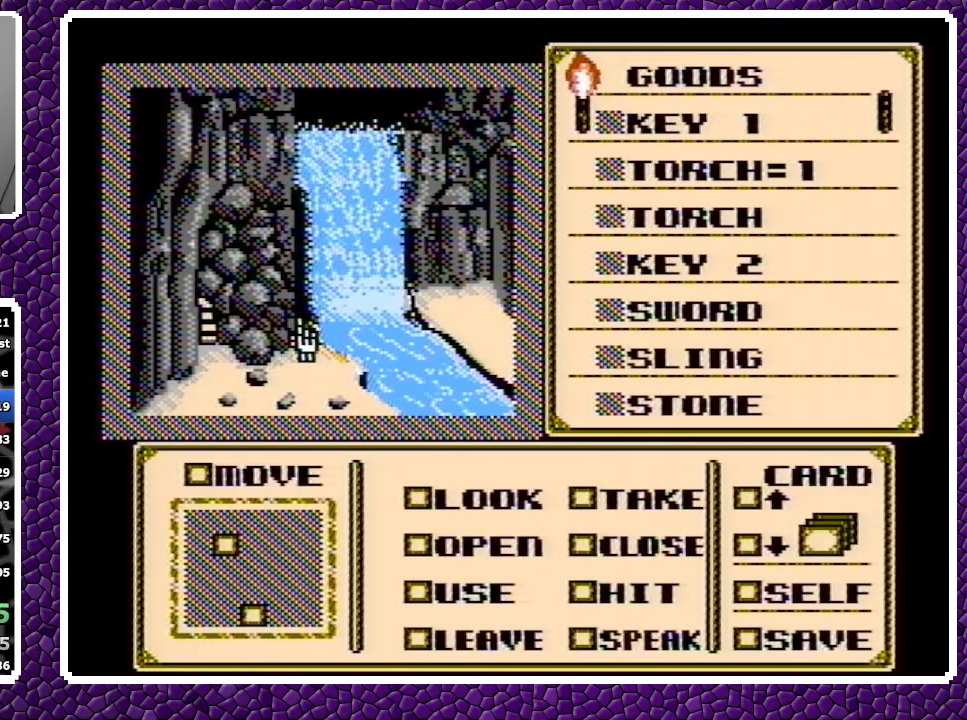
{"buttons": [], "events": [[33, "B", "up"]]}
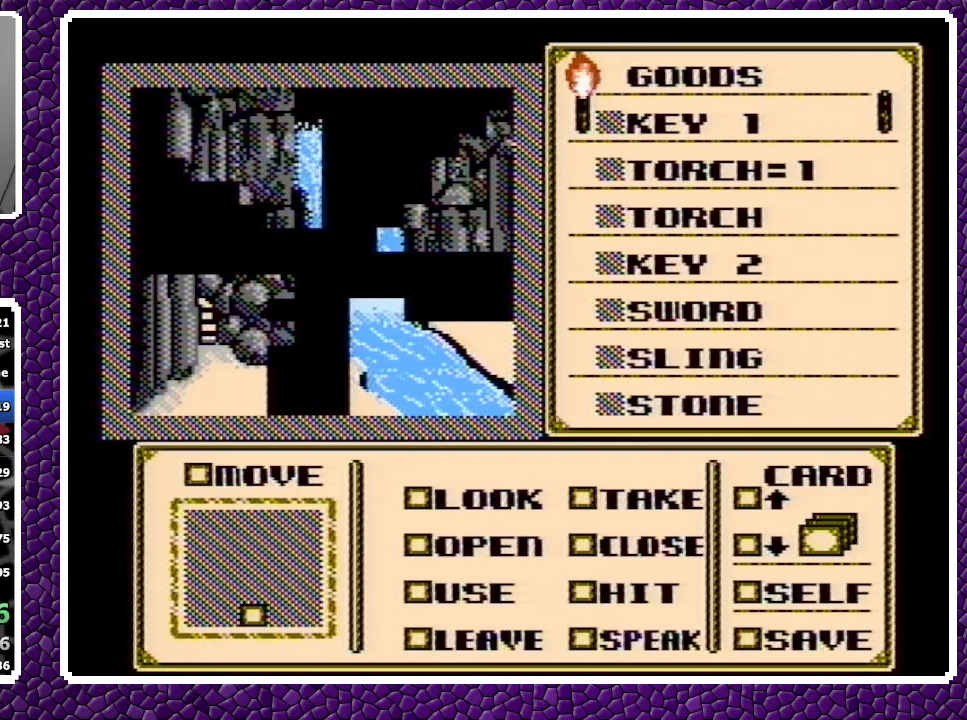
{"buttons": [], "events": []}
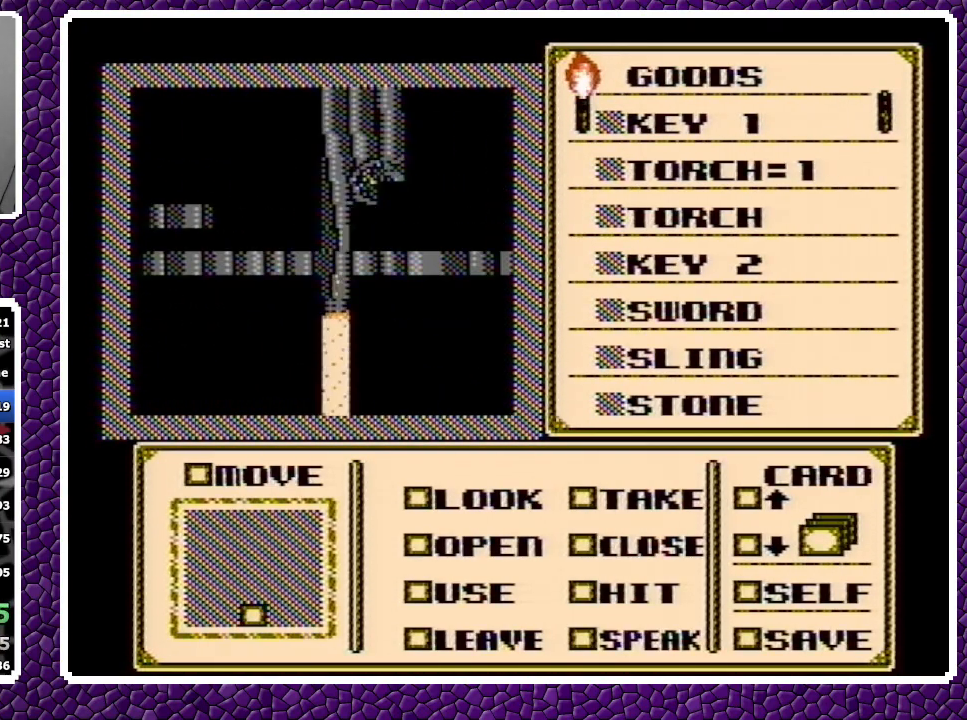
{"buttons": [], "events": []}
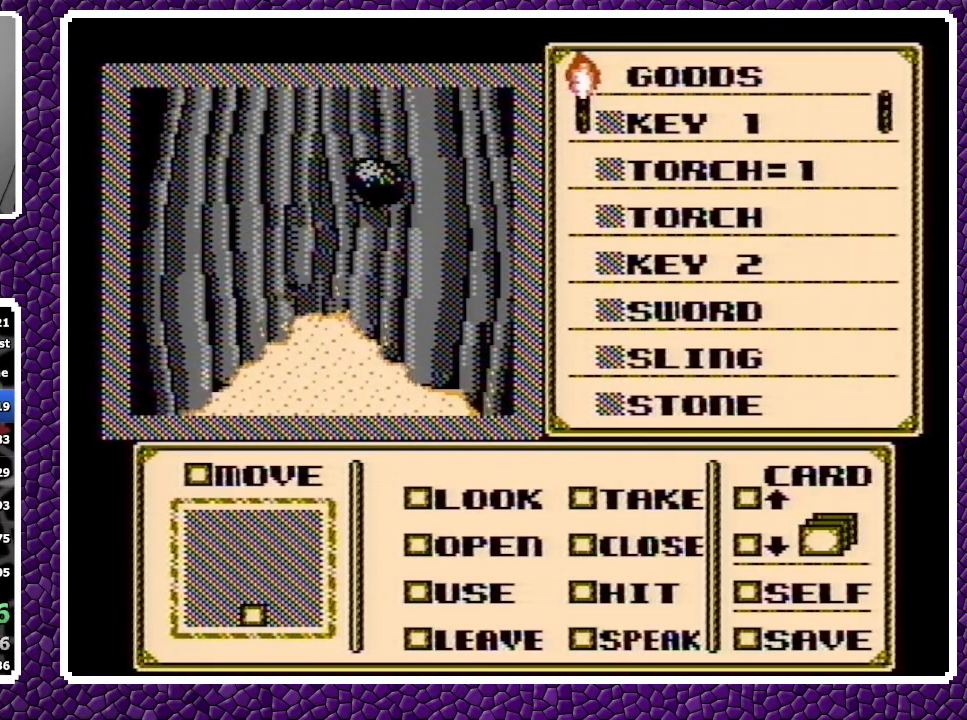
{"buttons": ["A", "DPAD_DOWN"], "events": [[83, "A", "down"], [150, "A", "up"], [150, "DPAD_DOWN", "down"], [383, "A", "down"], [400, "A", "up"], [450, "A", "down"]]}
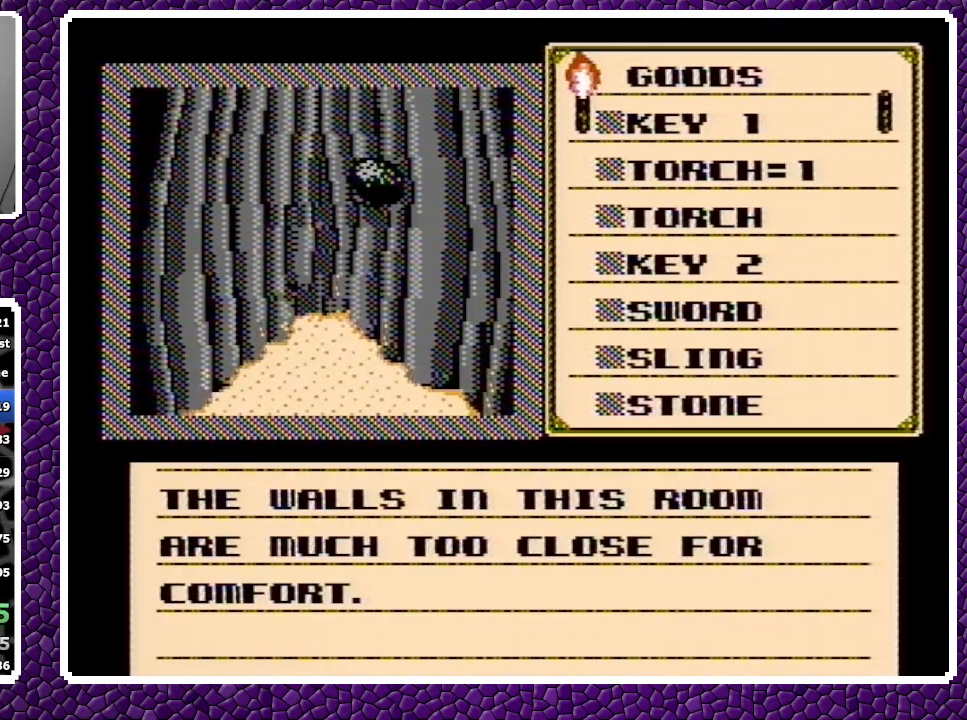
{"buttons": ["A", "DPAD_DOWN"], "events": [[150, "A", "up"], [417, "A", "down"], [433, "A", "up"], [500, "A", "down"]]}
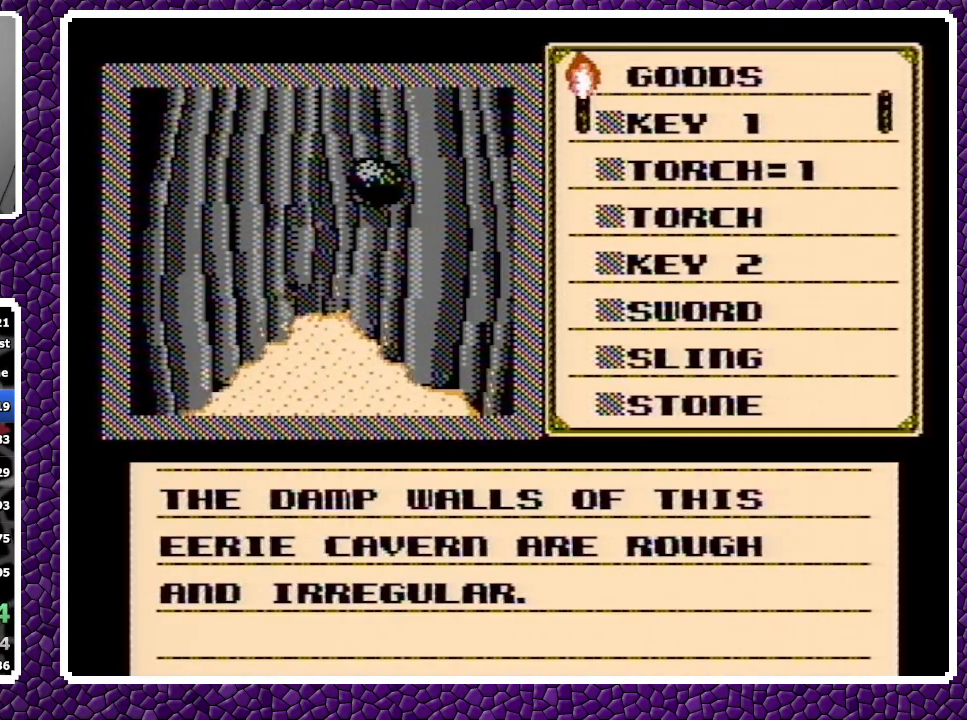
{"buttons": [], "events": [[67, "A", "up"], [100, "A", "down"], [167, "A", "up"], [250, "A", "down"], [317, "A", "up"], [450, "DPAD_DOWN", "up"]]}